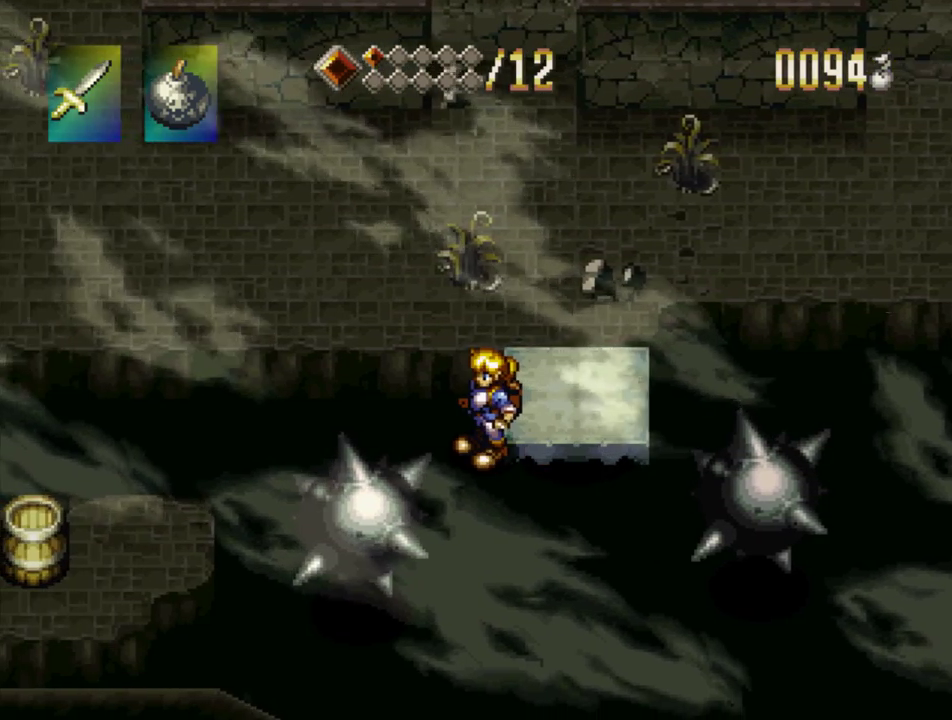
Gameplay with a controller (PlayStation layout); each line is a JSON object with the inputs held at the frame after it. "events" lists button and stick changes between this image and that frame as [ms after this image, input, new state], when the widget could be followed in between. Not read: L3 R3 SELECT START.
{"buttons": [], "events": []}
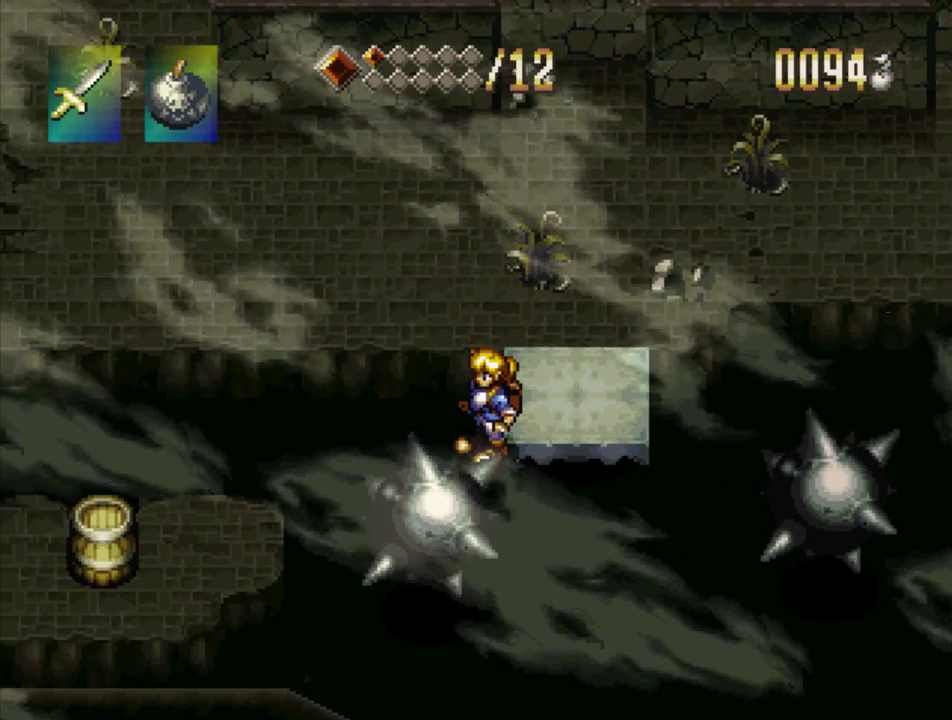
{"buttons": [], "events": []}
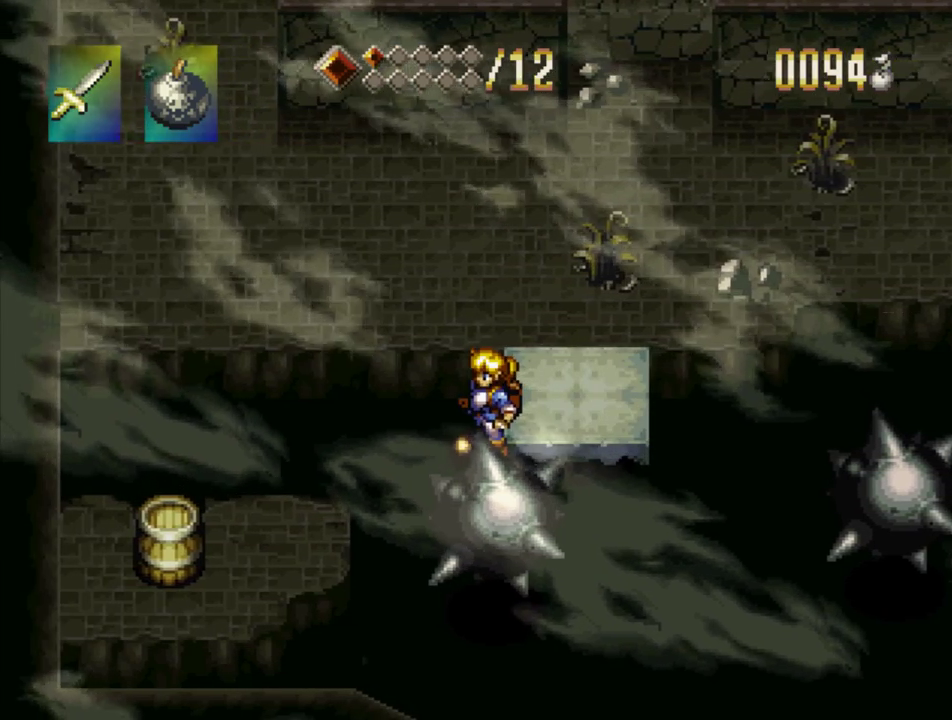
{"buttons": ["CROSS", "DPAD_DOWN", "DPAD_LEFT"], "events": [[283, "CROSS", "down"], [283, "DPAD_DOWN", "down"], [283, "DPAD_LEFT", "down"]]}
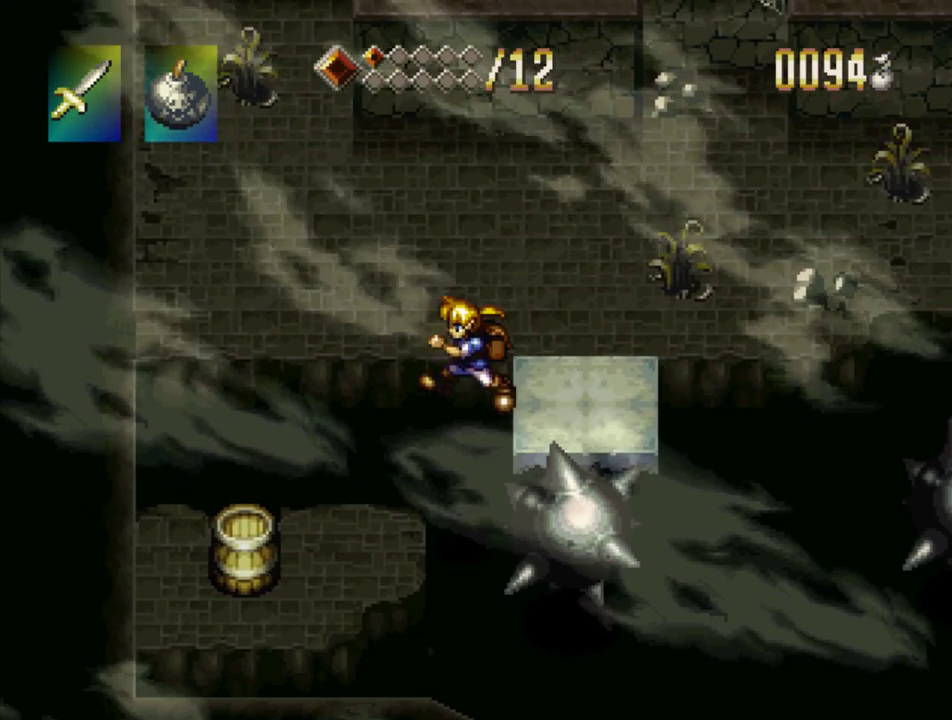
{"buttons": ["SQUARE", "DPAD_LEFT"], "events": [[233, "CROSS", "up"], [267, "DPAD_DOWN", "up"], [500, "SQUARE", "down"]]}
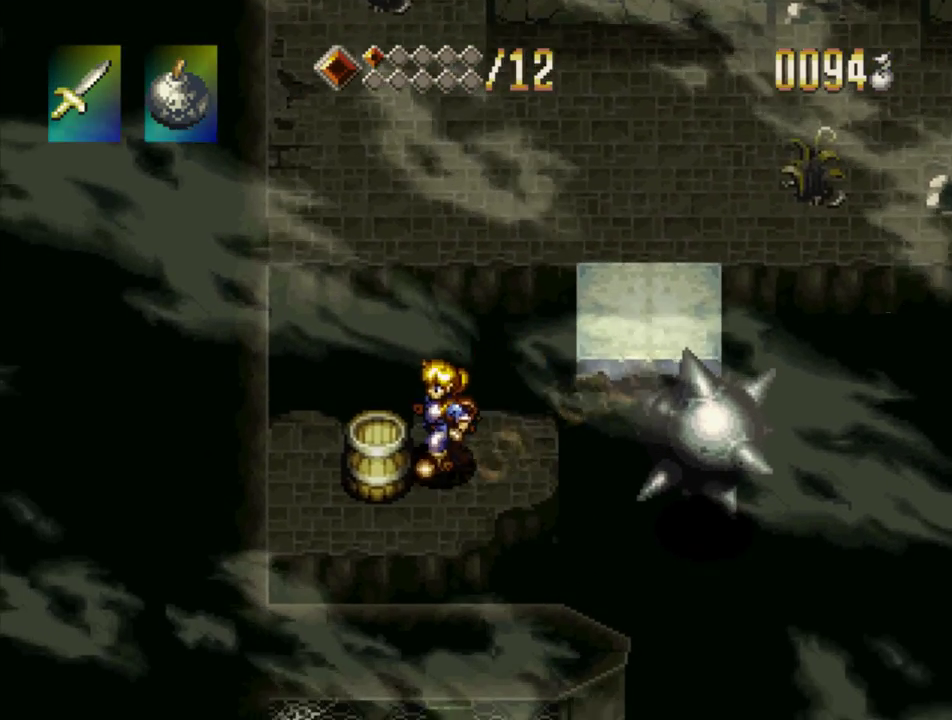
{"buttons": ["DPAD_RIGHT"], "events": [[133, "DPAD_LEFT", "up"], [250, "SQUARE", "up"], [317, "DPAD_RIGHT", "down"]]}
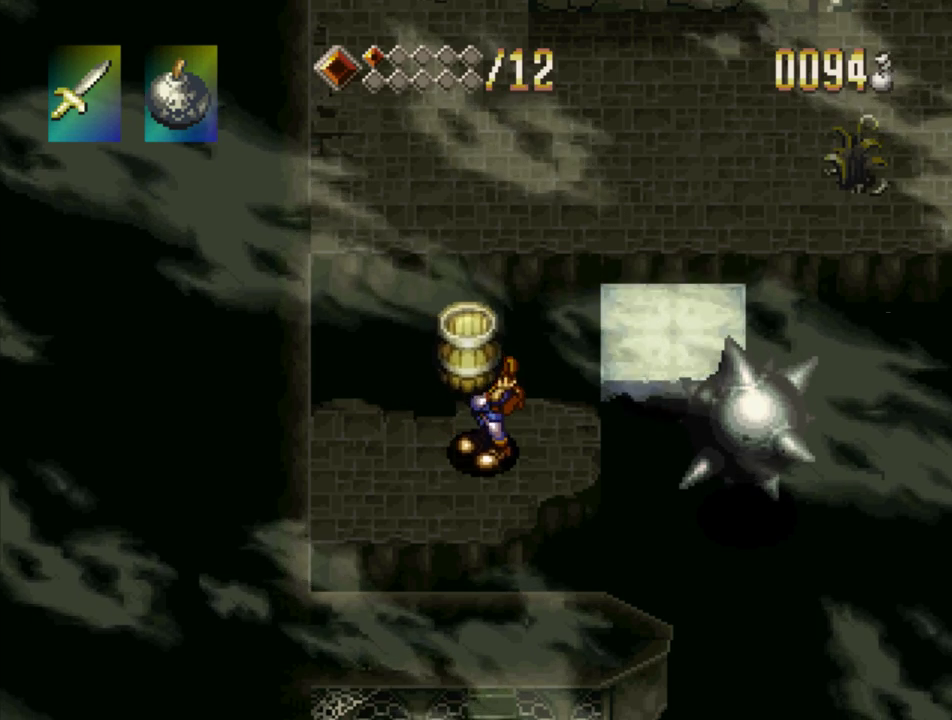
{"buttons": ["DPAD_UP"], "events": [[167, "DPAD_UP", "down"], [483, "DPAD_RIGHT", "up"]]}
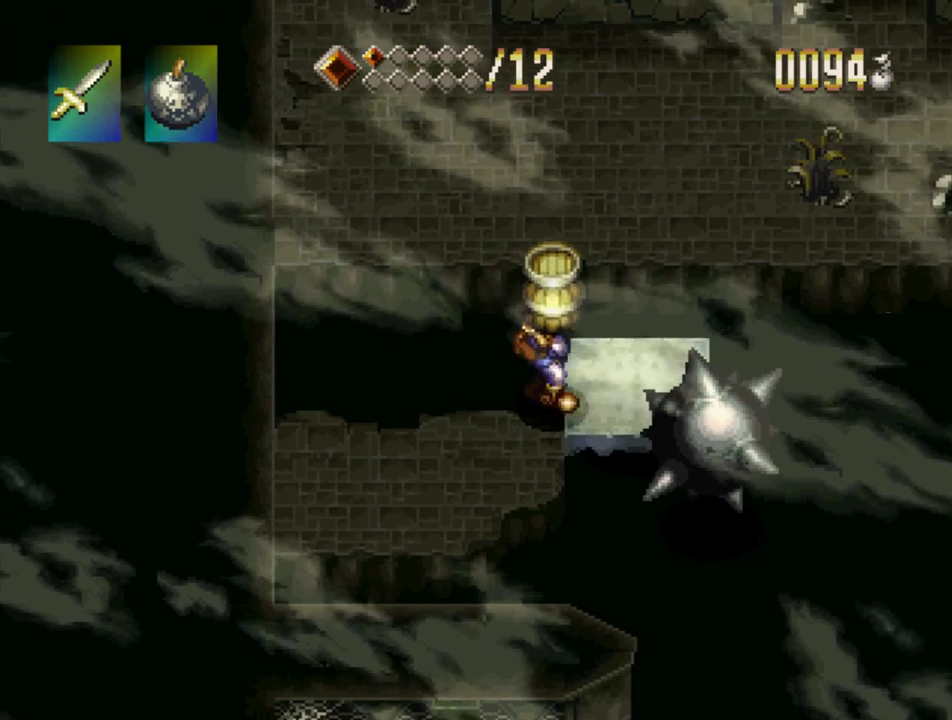
{"buttons": ["CROSS", "DPAD_UP"], "events": [[200, "CROSS", "down"]]}
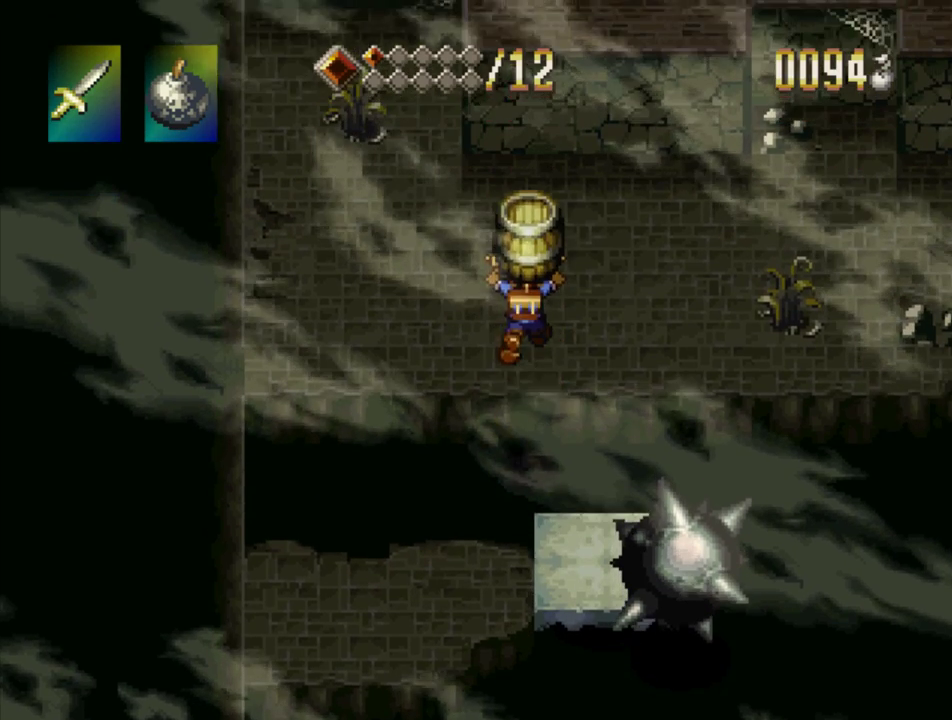
{"buttons": [], "events": [[167, "CROSS", "up"], [300, "DPAD_UP", "up"]]}
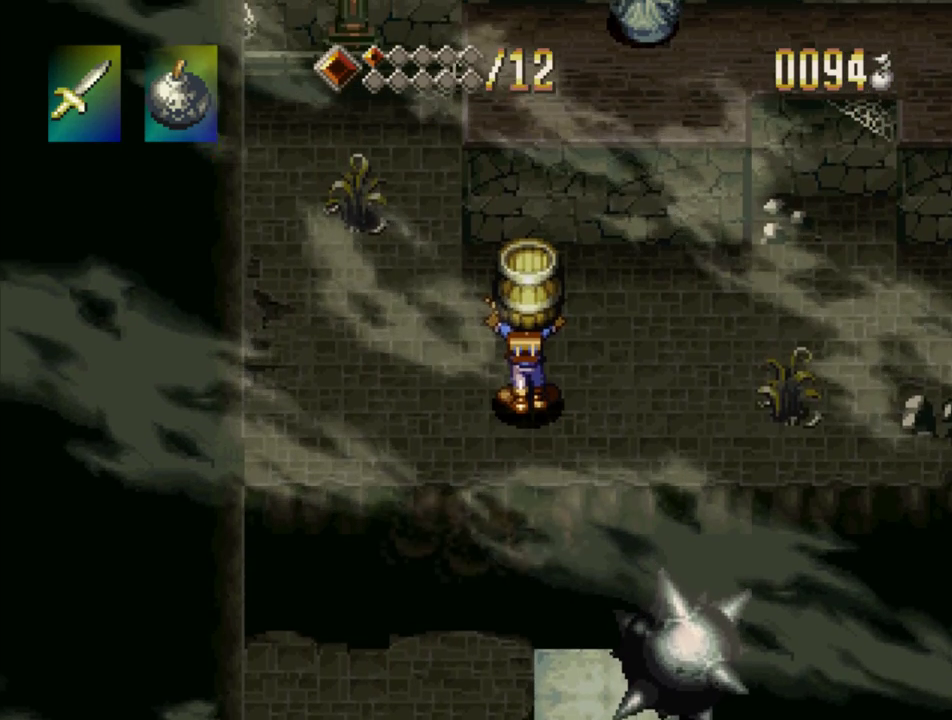
{"buttons": [], "events": []}
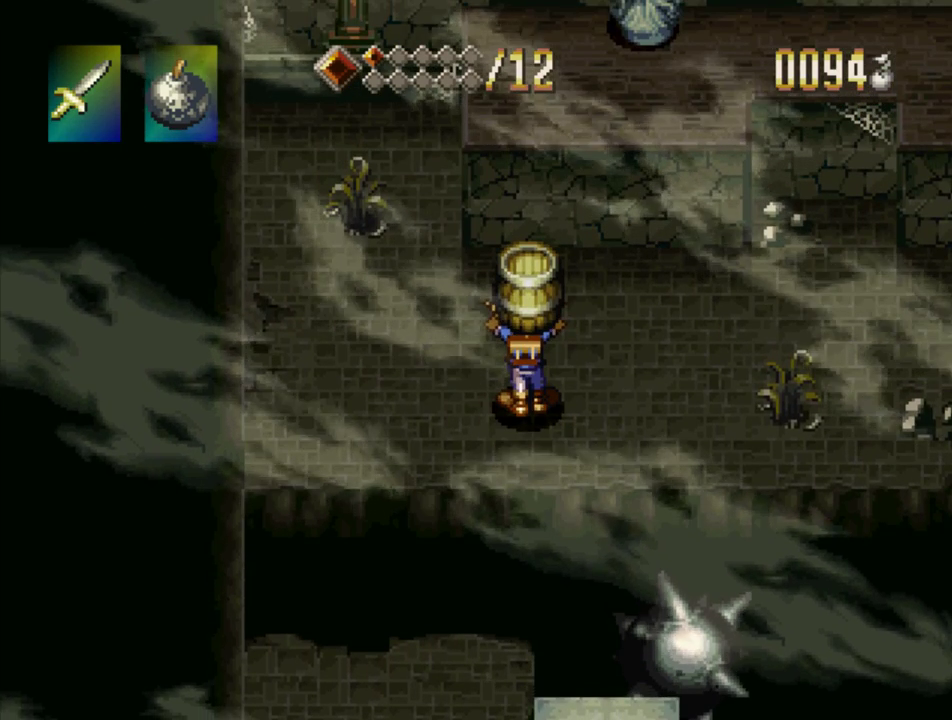
{"buttons": [], "events": []}
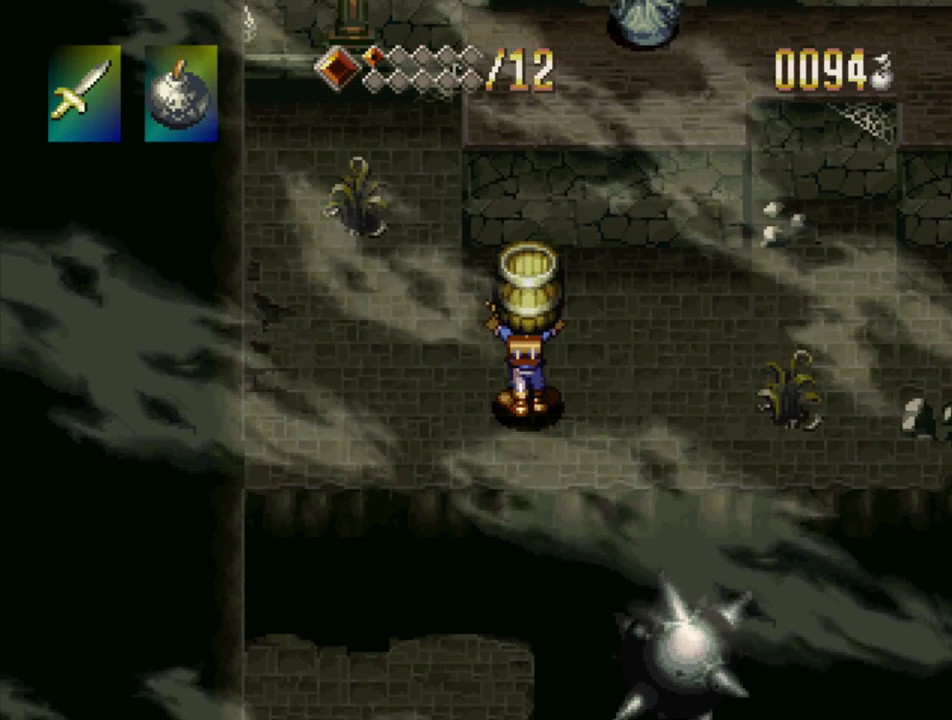
{"buttons": [], "events": []}
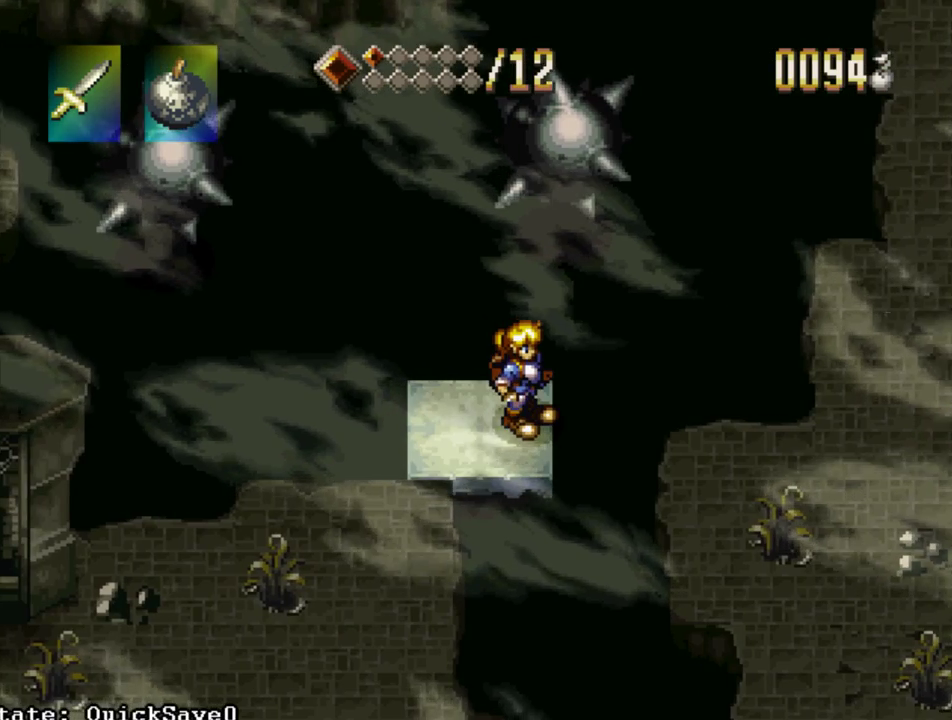
{"buttons": ["DPAD_UP", "DPAD_RIGHT"], "events": [[367, "DPAD_RIGHT", "down"], [367, "DPAD_UP", "down"]]}
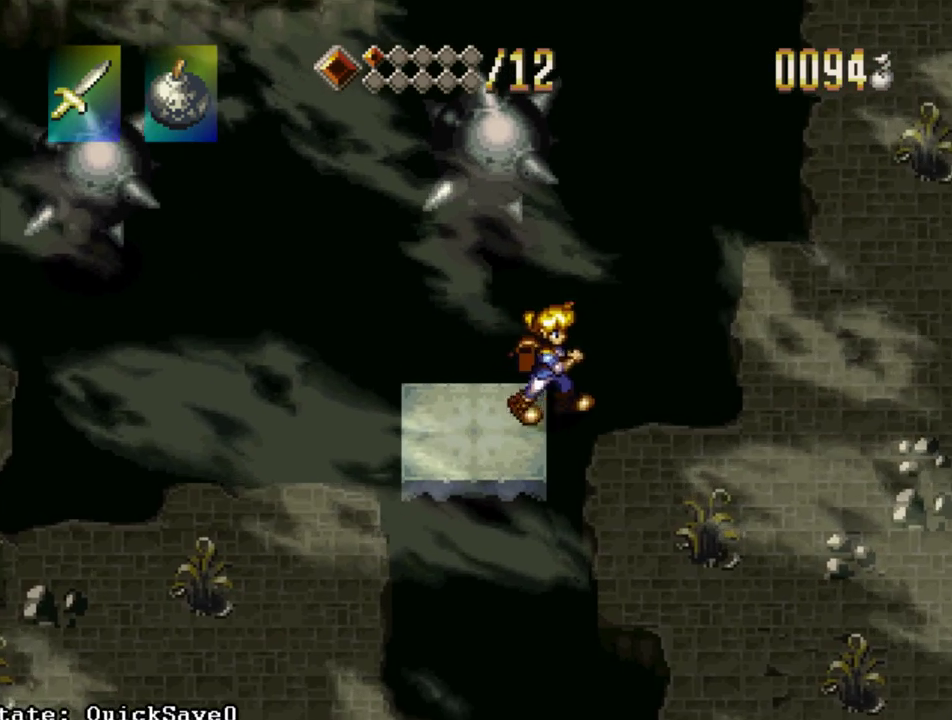
{"buttons": ["DPAD_UP"], "events": [[17, "DPAD_RIGHT", "up"], [17, "DPAD_UP", "up"], [500, "DPAD_UP", "down"]]}
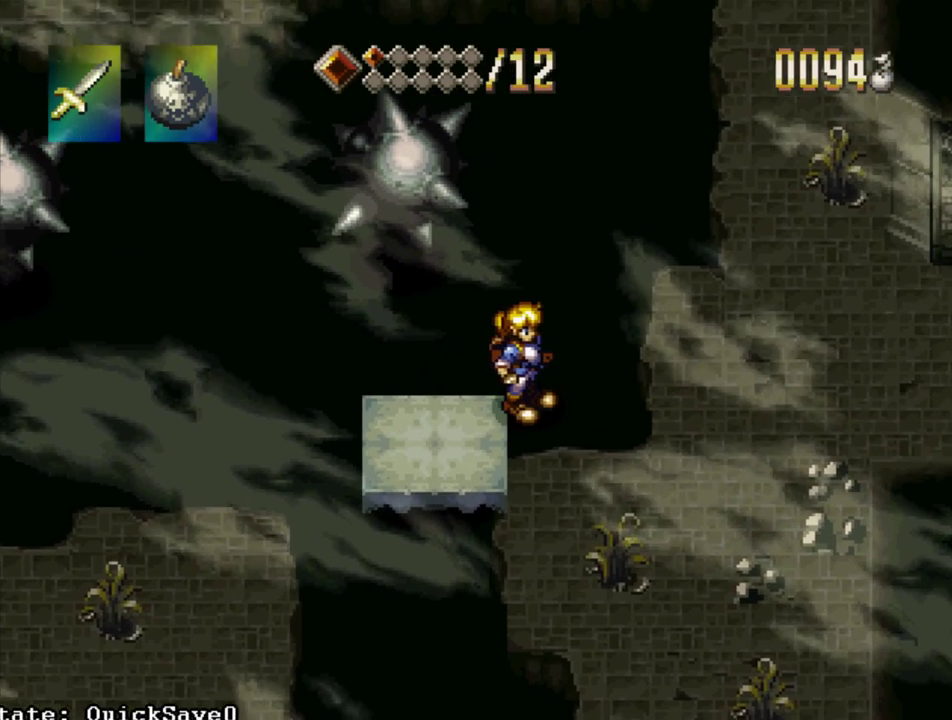
{"buttons": [], "events": [[83, "DPAD_UP", "up"]]}
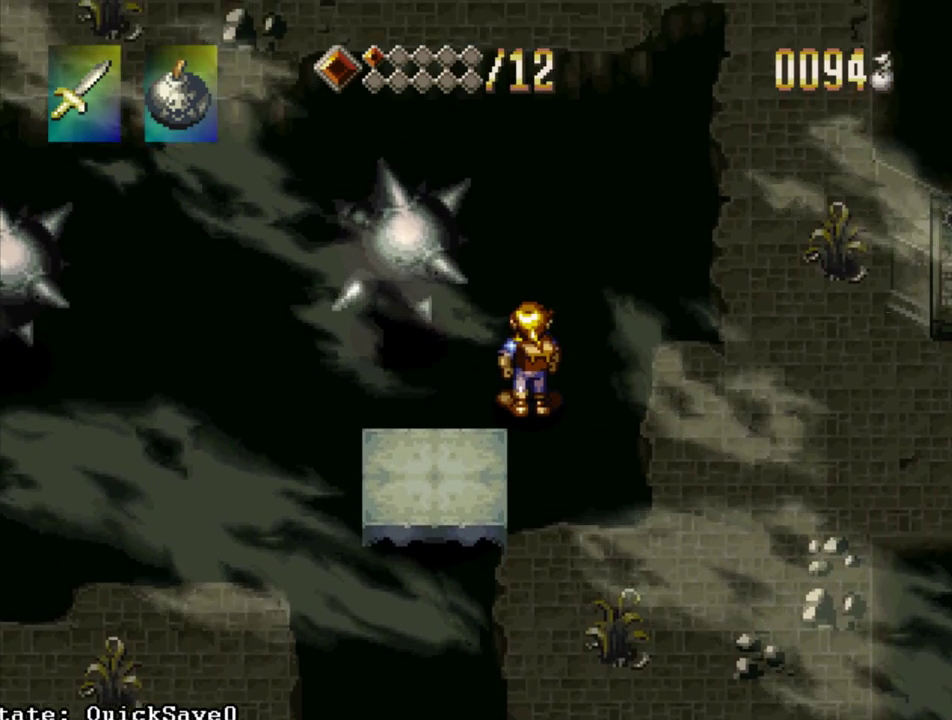
{"buttons": [], "events": []}
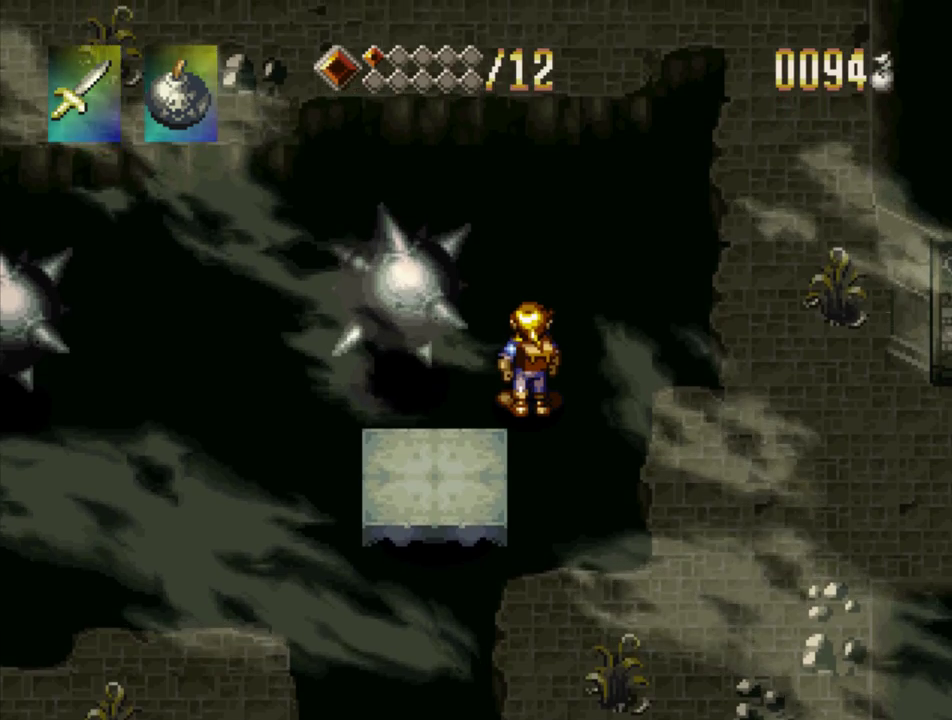
{"buttons": [], "events": []}
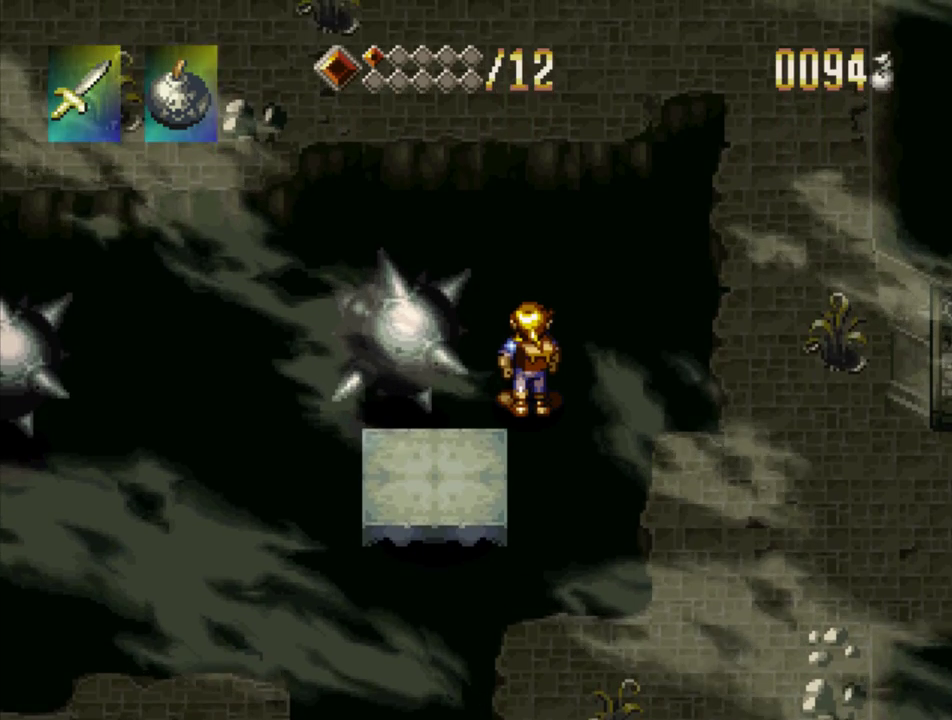
{"buttons": [], "events": [[50, "DPAD_DOWN", "down"], [117, "DPAD_DOWN", "up"]]}
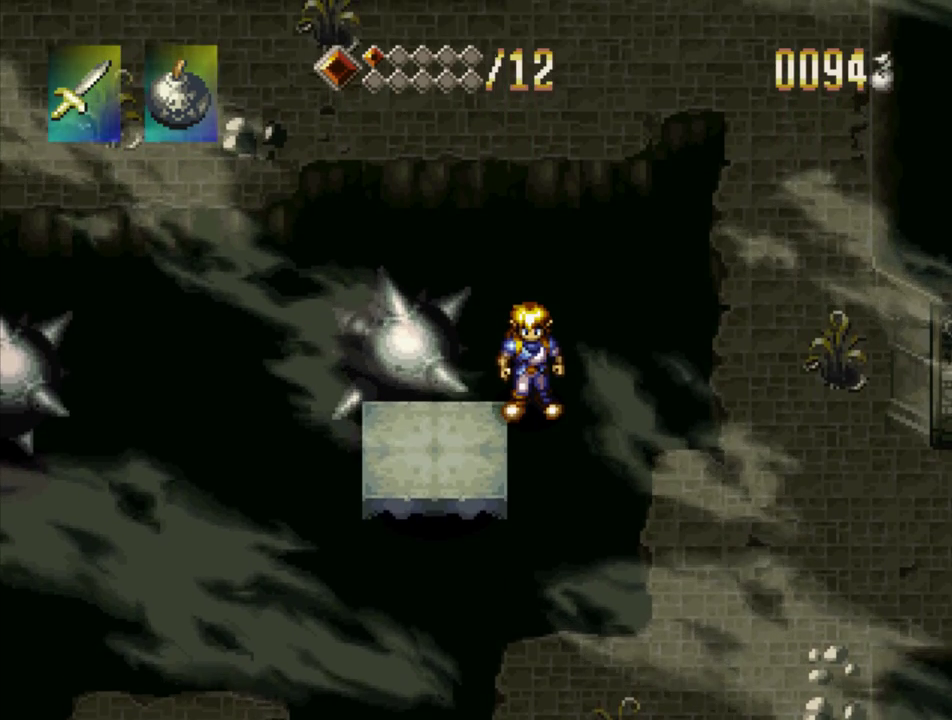
{"buttons": [], "events": []}
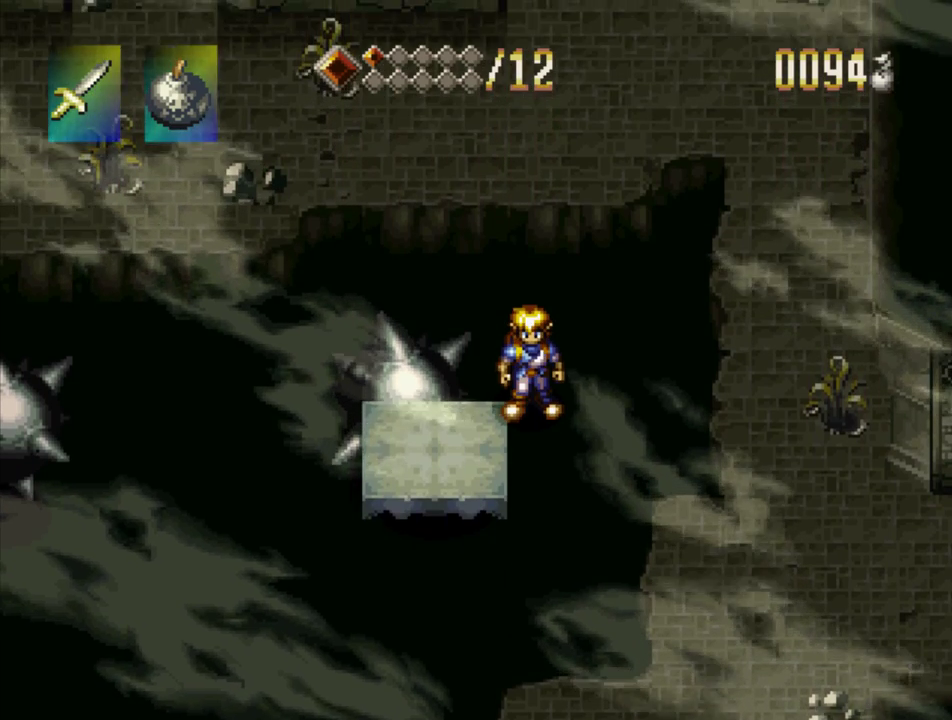
{"buttons": [], "events": []}
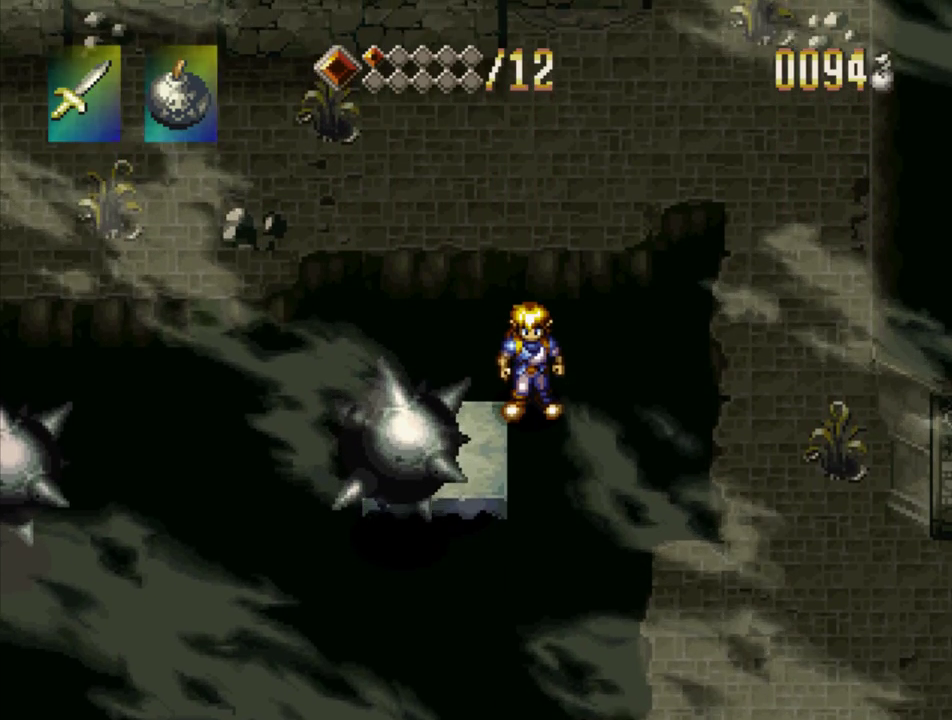
{"buttons": ["DPAD_LEFT"], "events": [[233, "DPAD_LEFT", "down"]]}
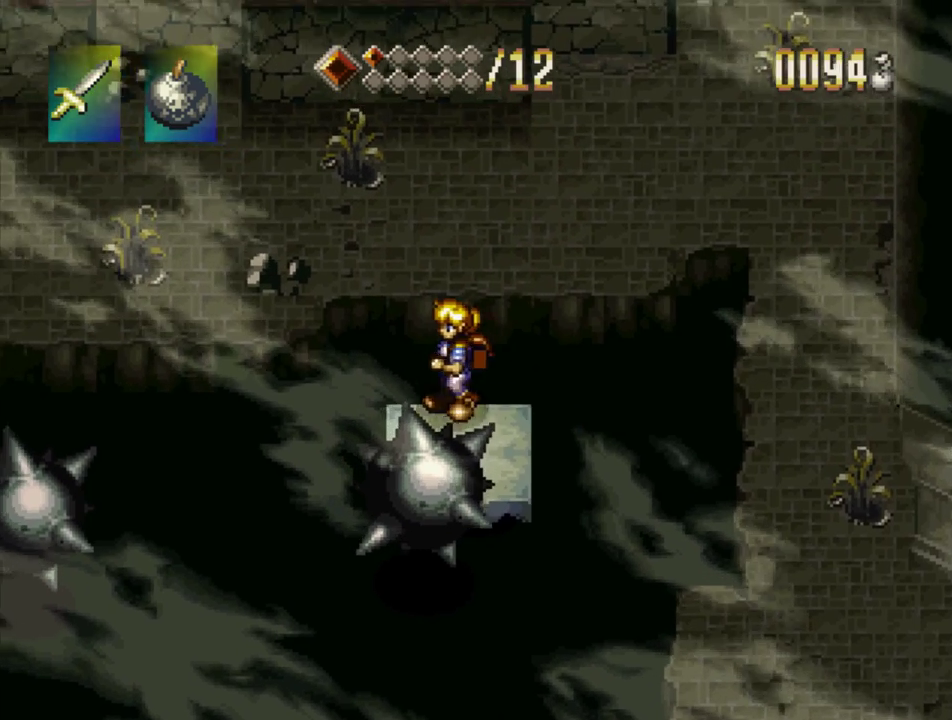
{"buttons": [], "events": [[150, "DPAD_LEFT", "up"]]}
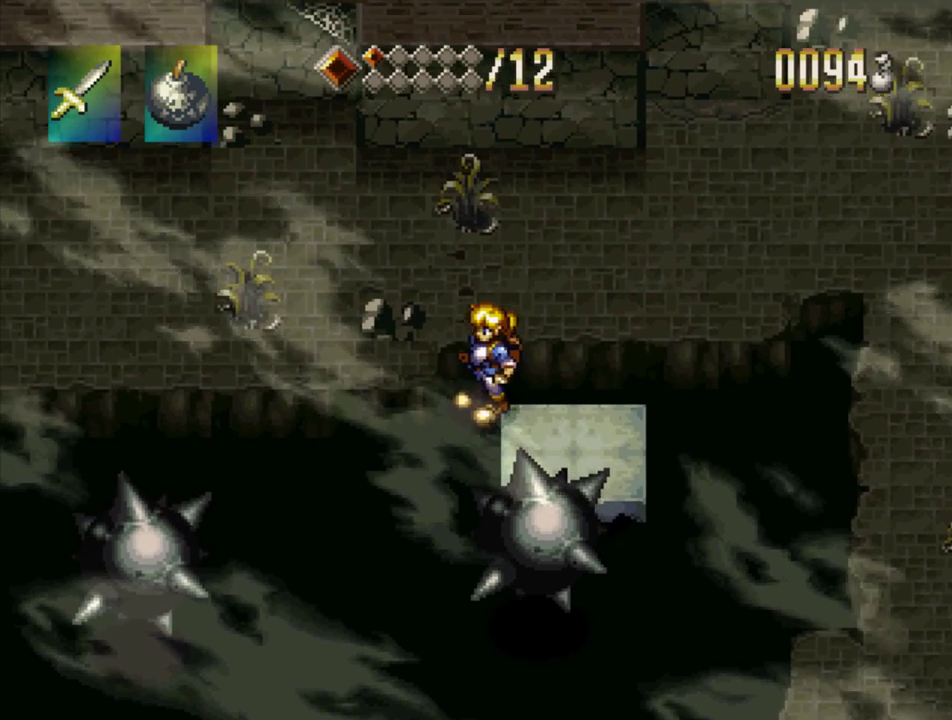
{"buttons": ["DPAD_DOWN"], "events": [[33, "DPAD_DOWN", "down"], [200, "DPAD_DOWN", "up"], [433, "DPAD_DOWN", "down"]]}
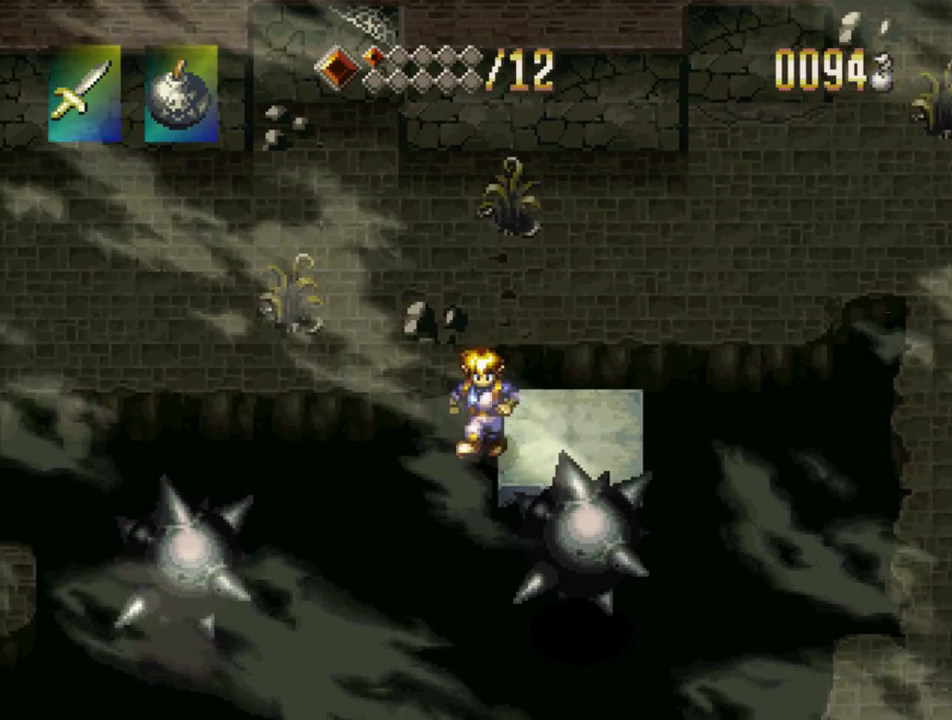
{"buttons": [], "events": [[83, "DPAD_DOWN", "up"]]}
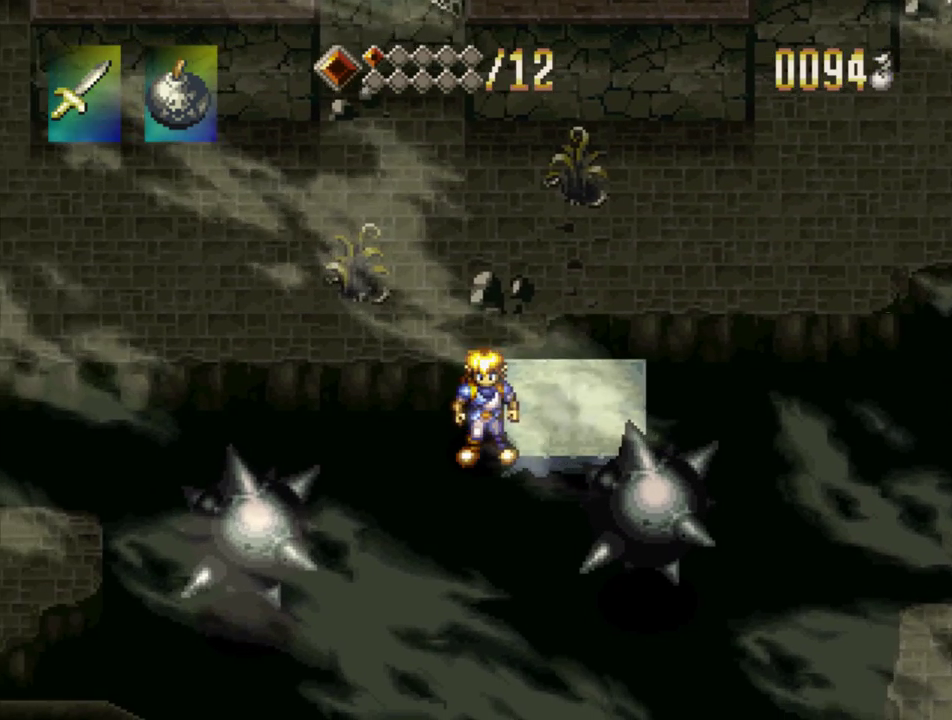
{"buttons": [], "events": []}
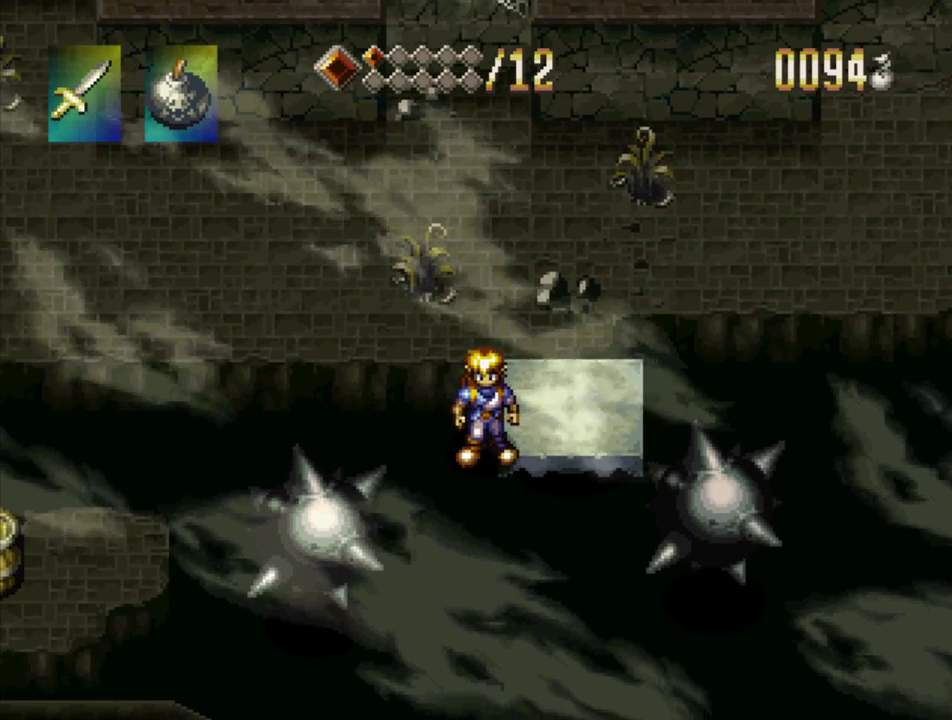
{"buttons": [], "events": []}
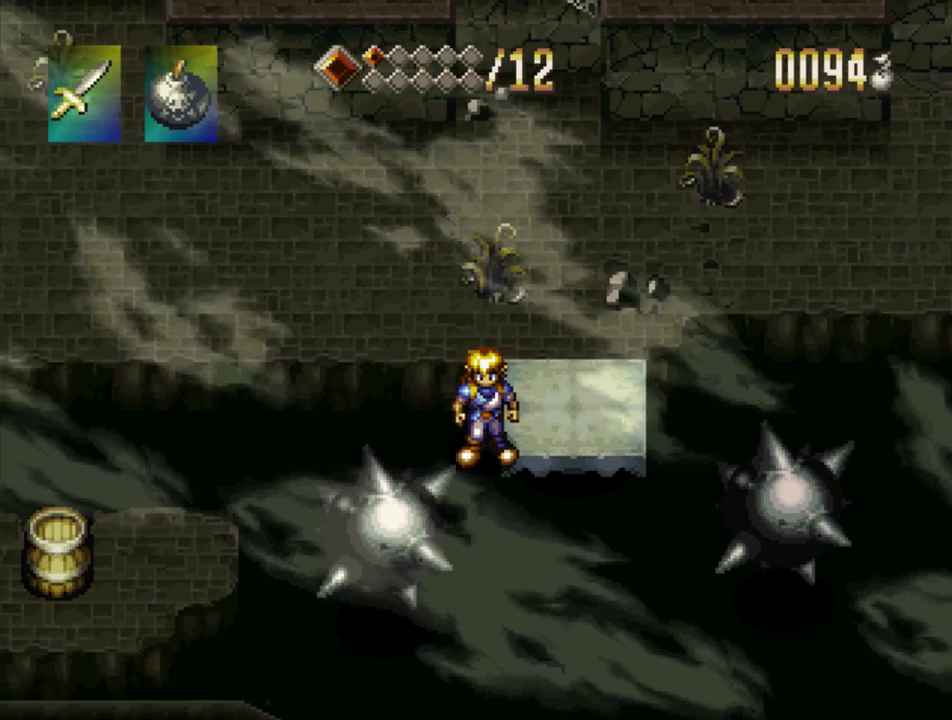
{"buttons": [], "events": []}
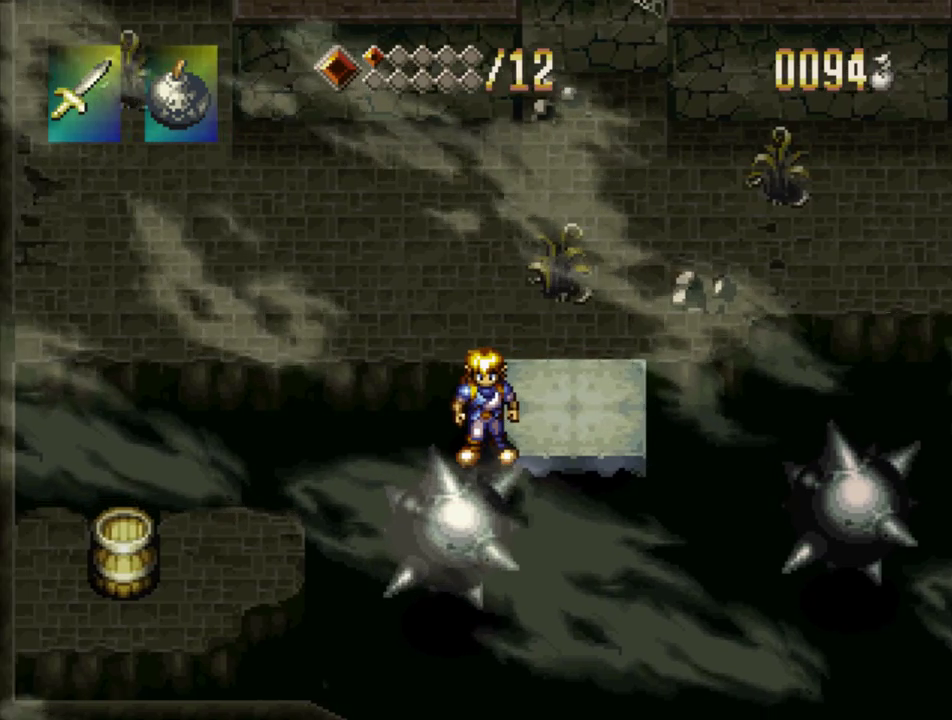
{"buttons": [], "events": []}
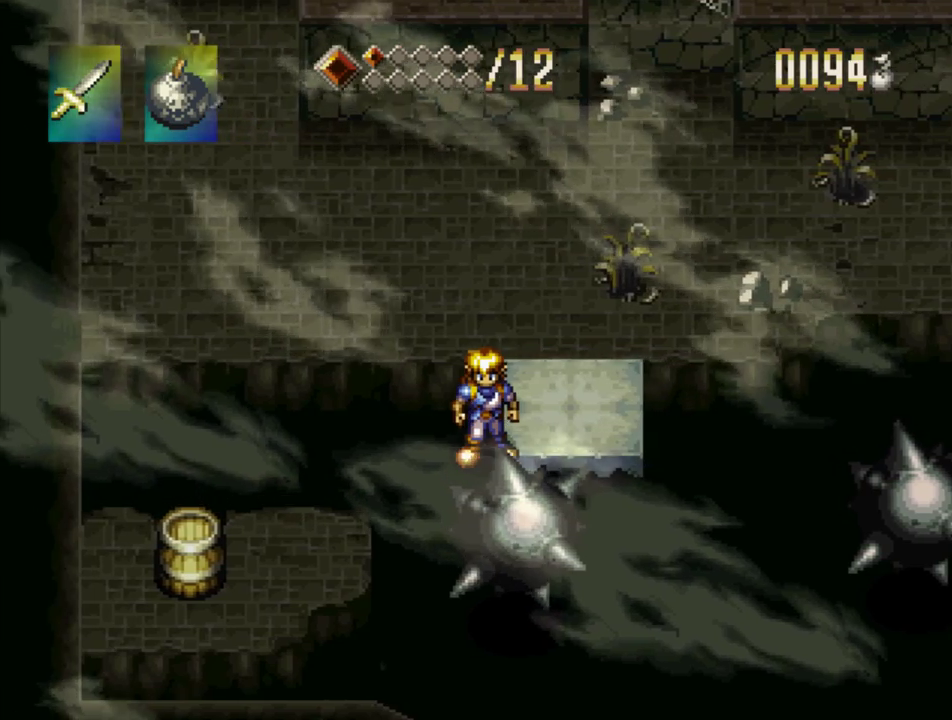
{"buttons": ["DPAD_DOWN", "DPAD_LEFT"], "events": [[50, "DPAD_LEFT", "down"], [67, "DPAD_DOWN", "down"], [83, "CROSS", "down"], [483, "CROSS", "up"]]}
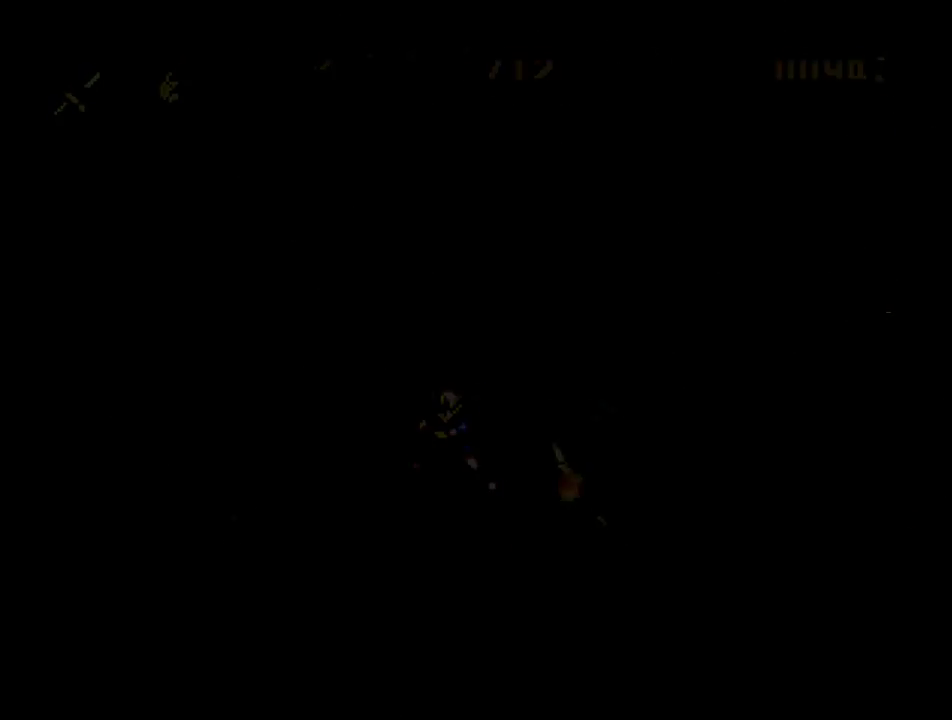
{"buttons": [], "events": [[17, "DPAD_DOWN", "up"], [50, "DPAD_LEFT", "up"]]}
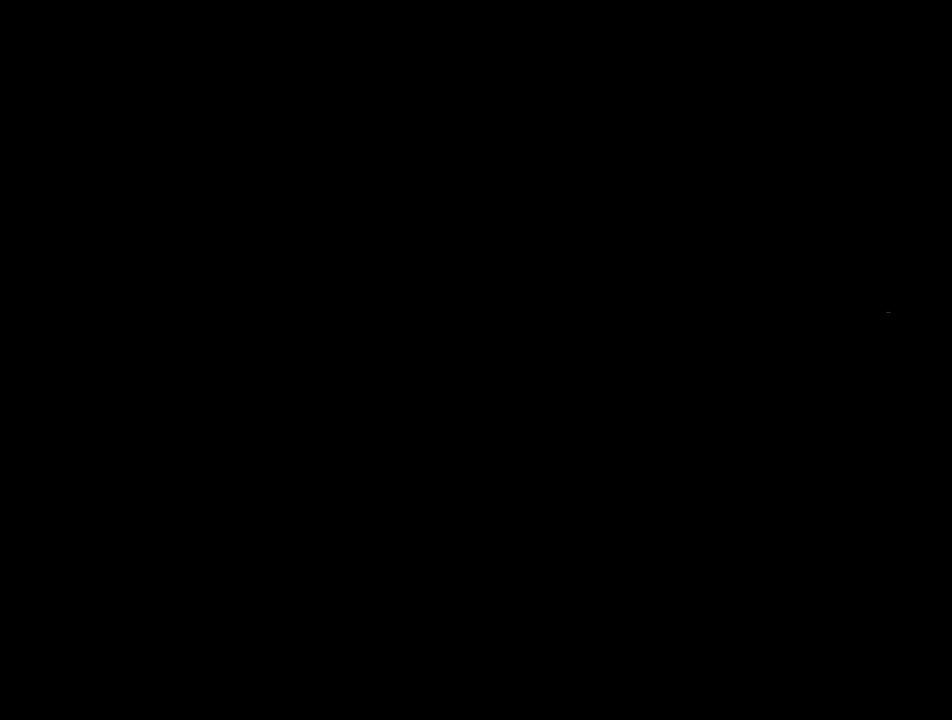
{"buttons": [], "events": []}
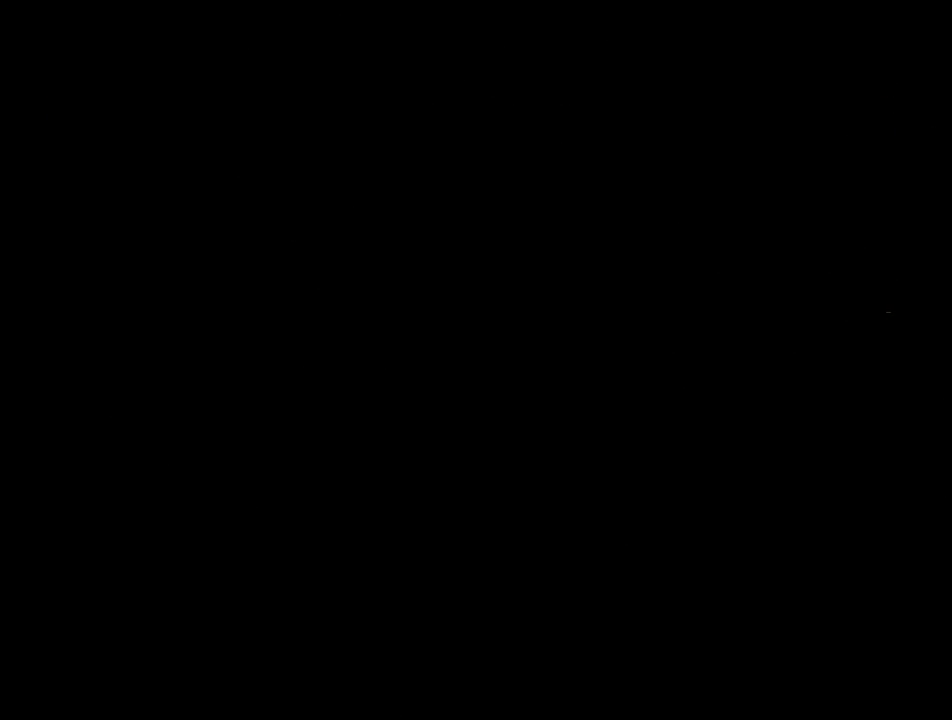
{"buttons": [], "events": []}